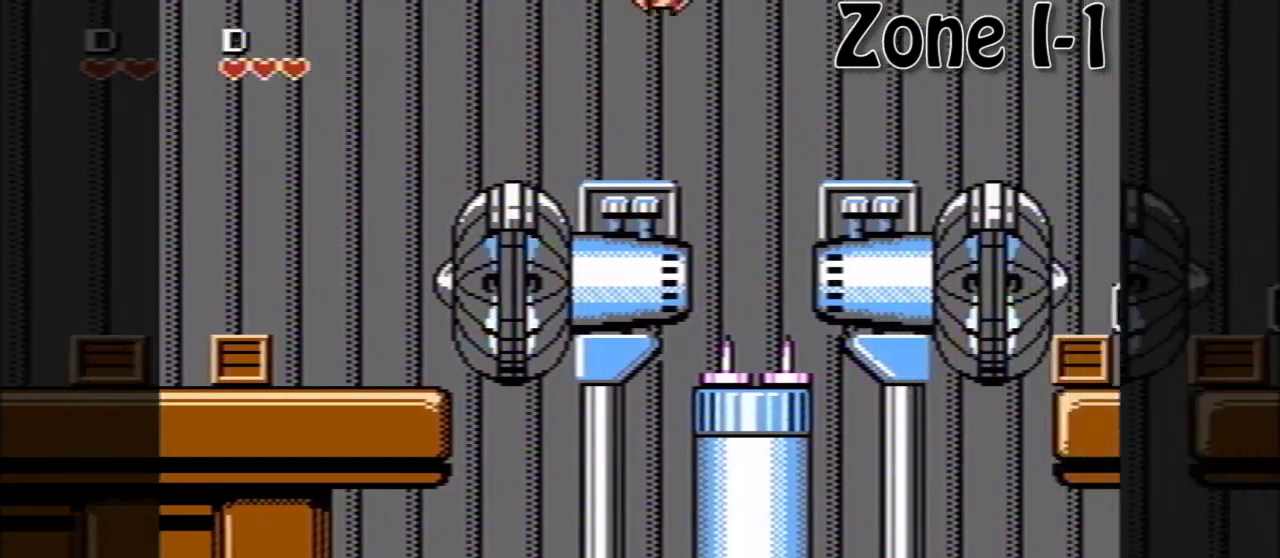
Gameplay with a controller (Nintendo layout); each line is a JSON object with the inputs held at the frame after it. "events" lists button and stick changes between this image and that frame as [ms after this image, input, new state], when the widget could be followed in between. Not read: DPAD_RIGHT L3 R3.
{"buttons": [], "events": [[240, "A", "up"]]}
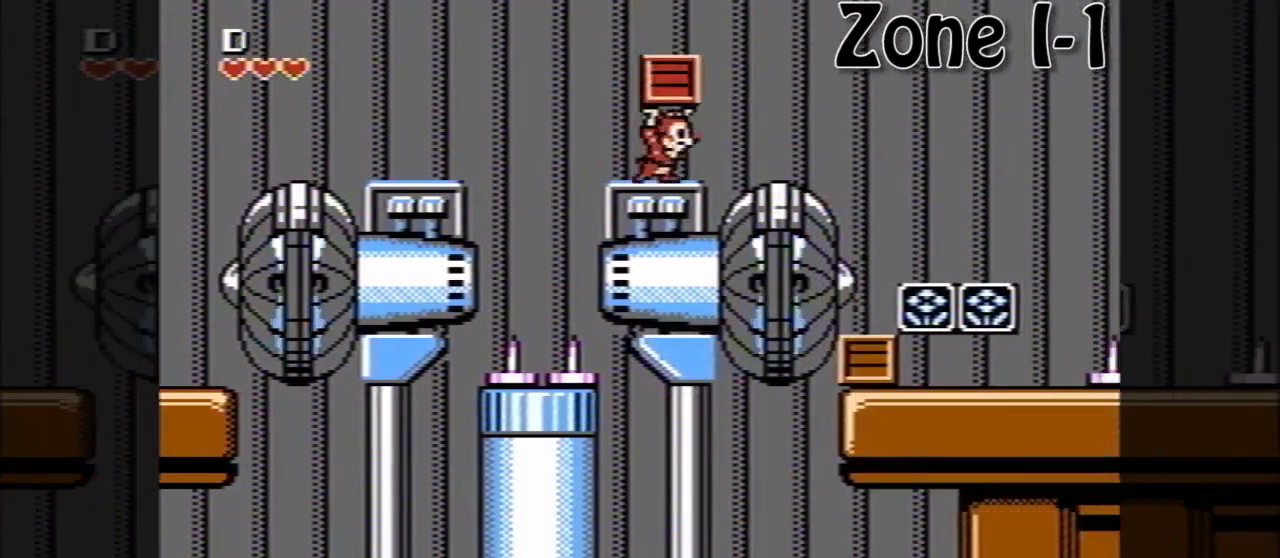
{"buttons": ["A"], "events": [[320, "A", "down"]]}
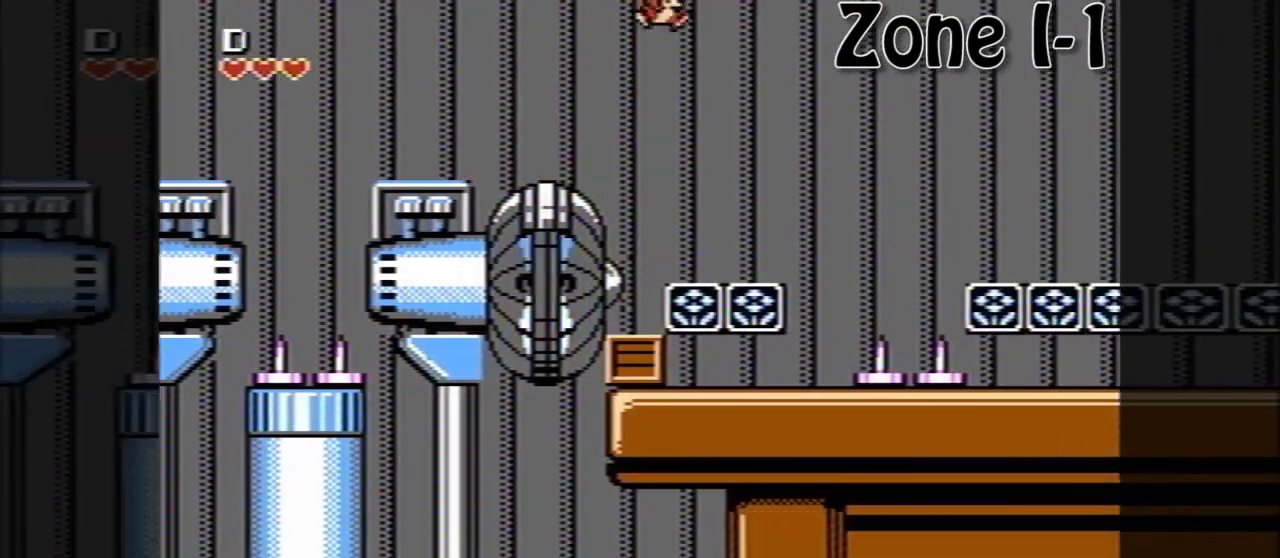
{"buttons": [], "events": [[400, "A", "up"]]}
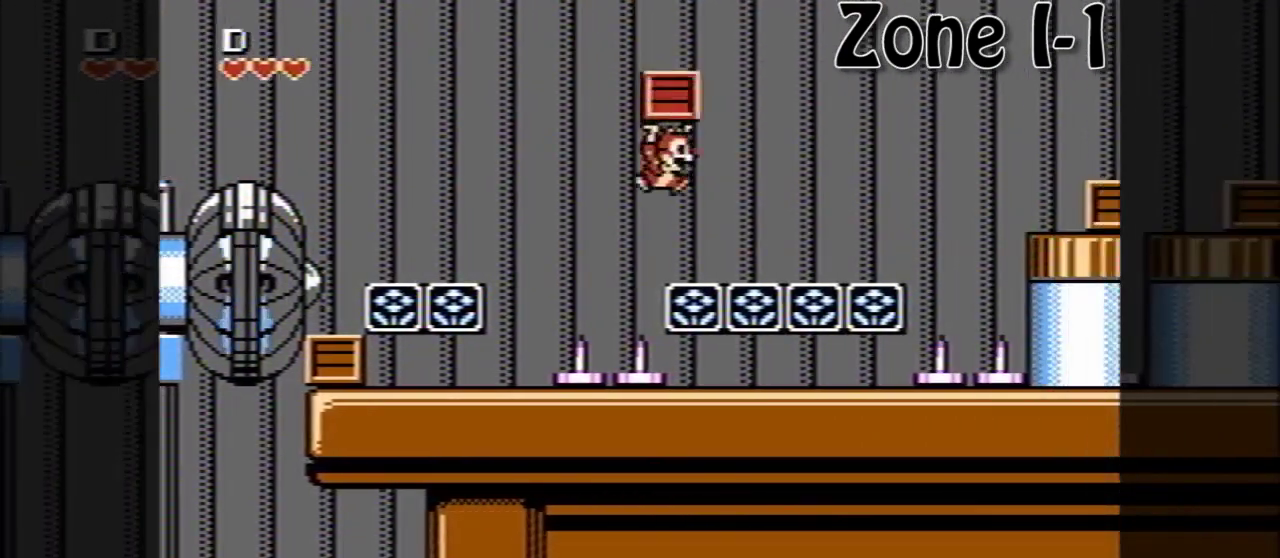
{"buttons": ["A"], "events": [[320, "A", "down"]]}
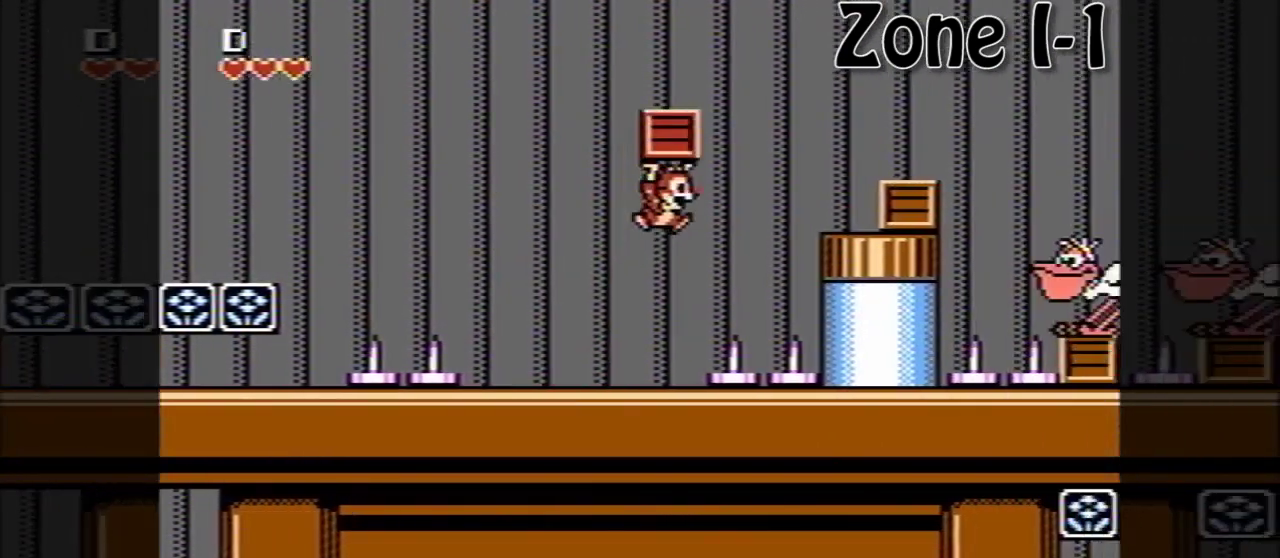
{"buttons": ["A"], "events": [[320, "A", "up"], [400, "A", "down"]]}
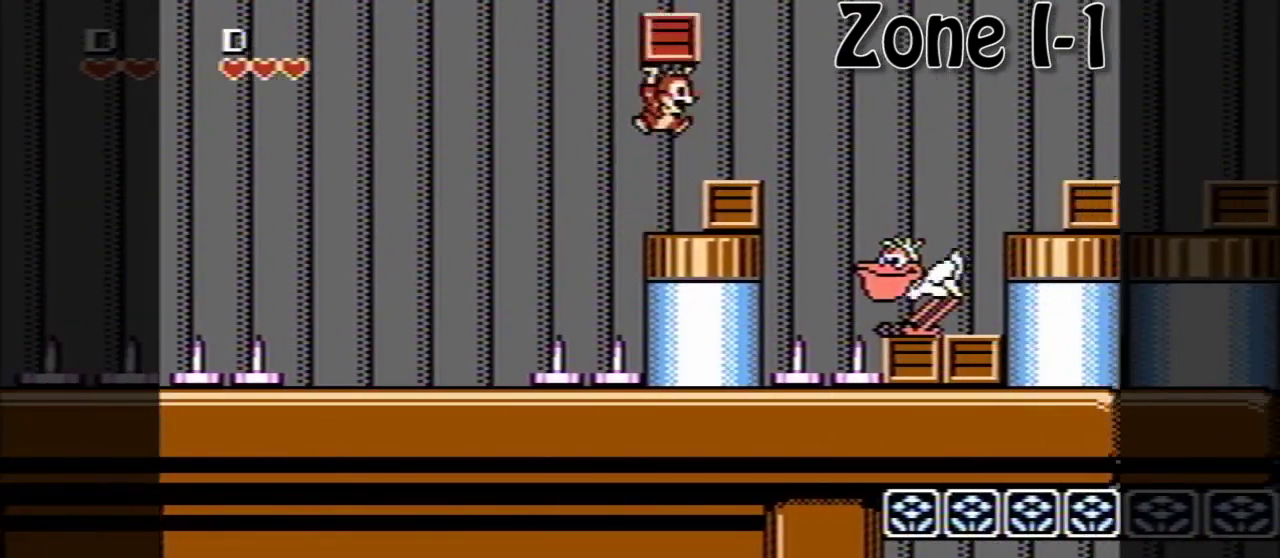
{"buttons": ["A"], "events": [[80, "A", "up"], [480, "A", "down"]]}
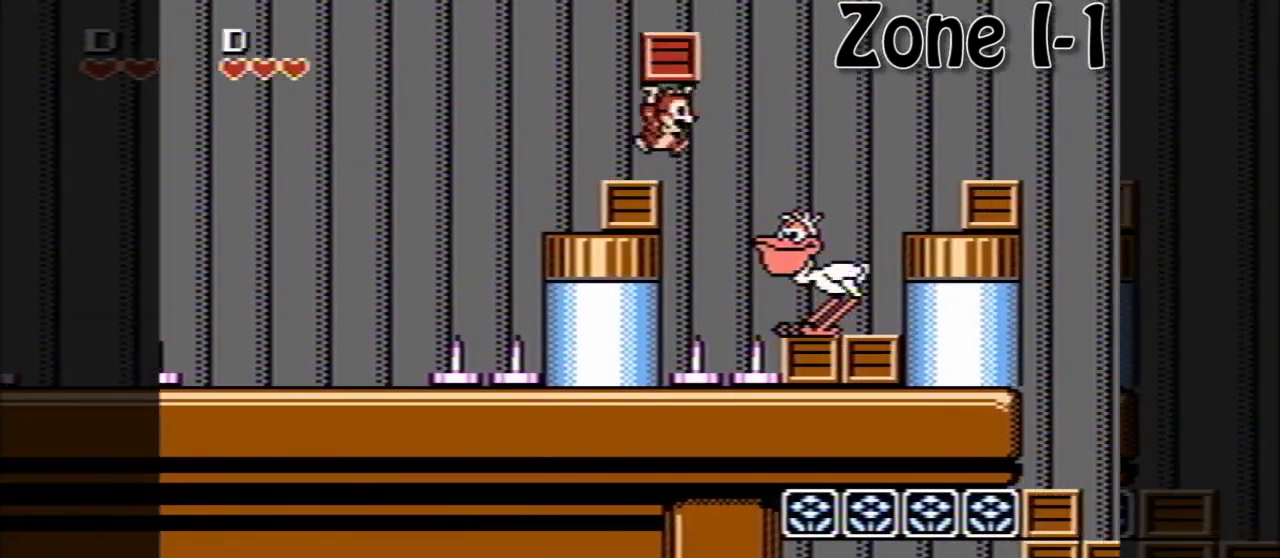
{"buttons": ["A"], "events": []}
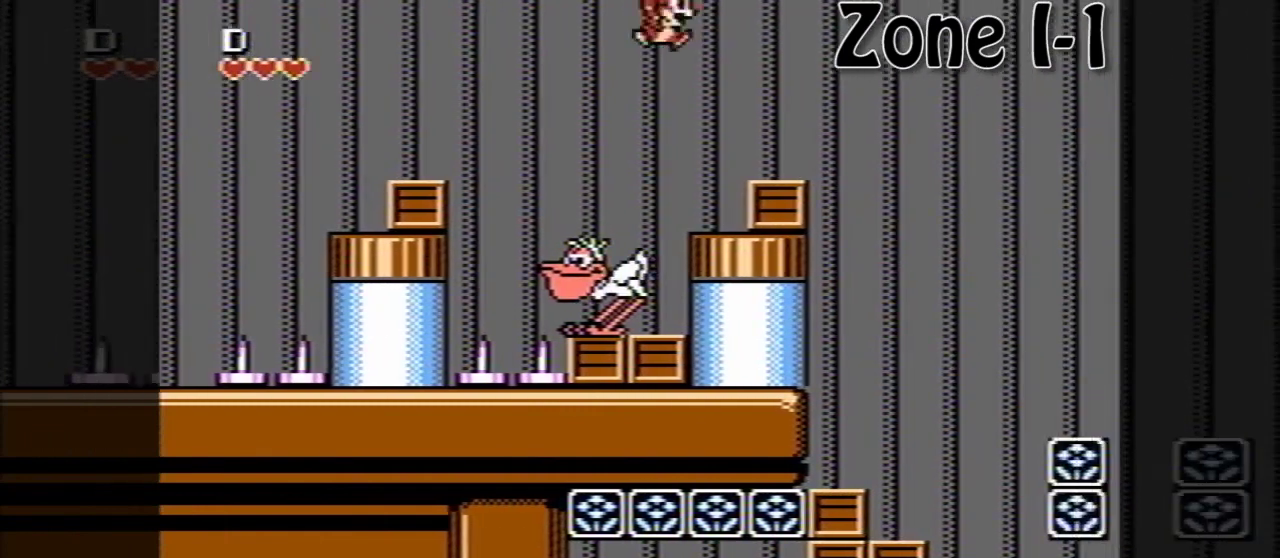
{"buttons": ["A"], "events": [[80, "A", "up"], [360, "A", "down"]]}
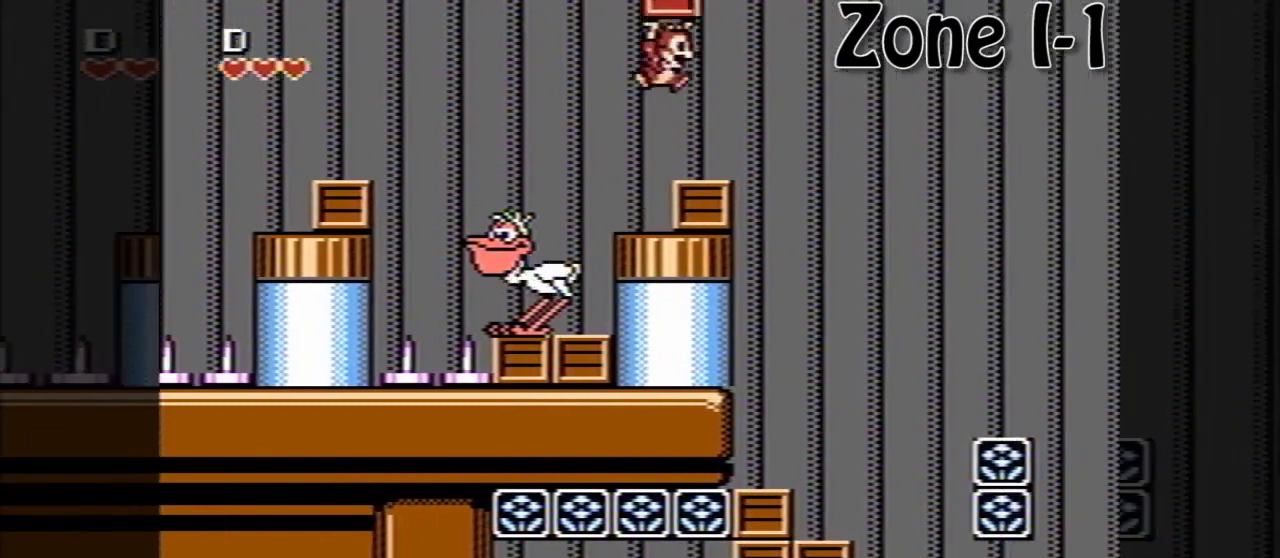
{"buttons": [], "events": [[80, "A", "up"]]}
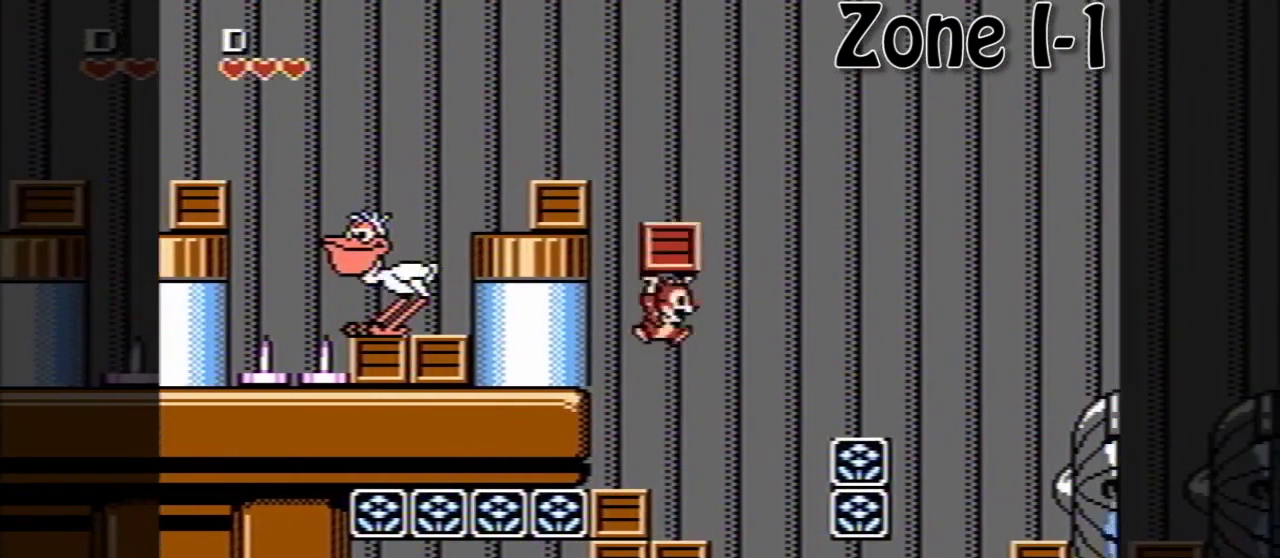
{"buttons": [], "events": []}
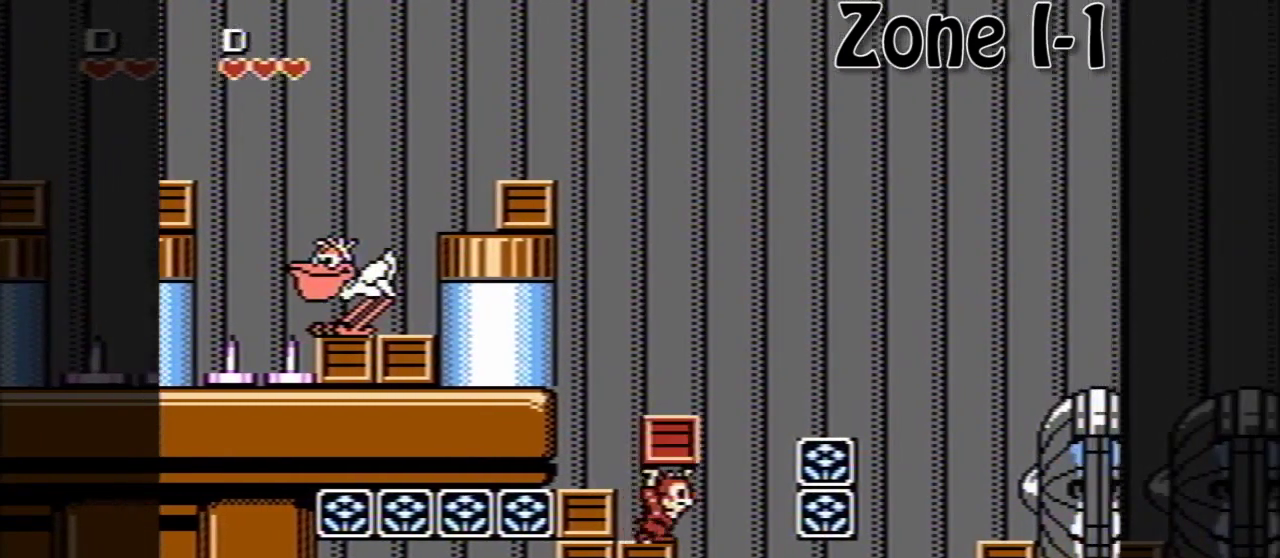
{"buttons": [], "events": []}
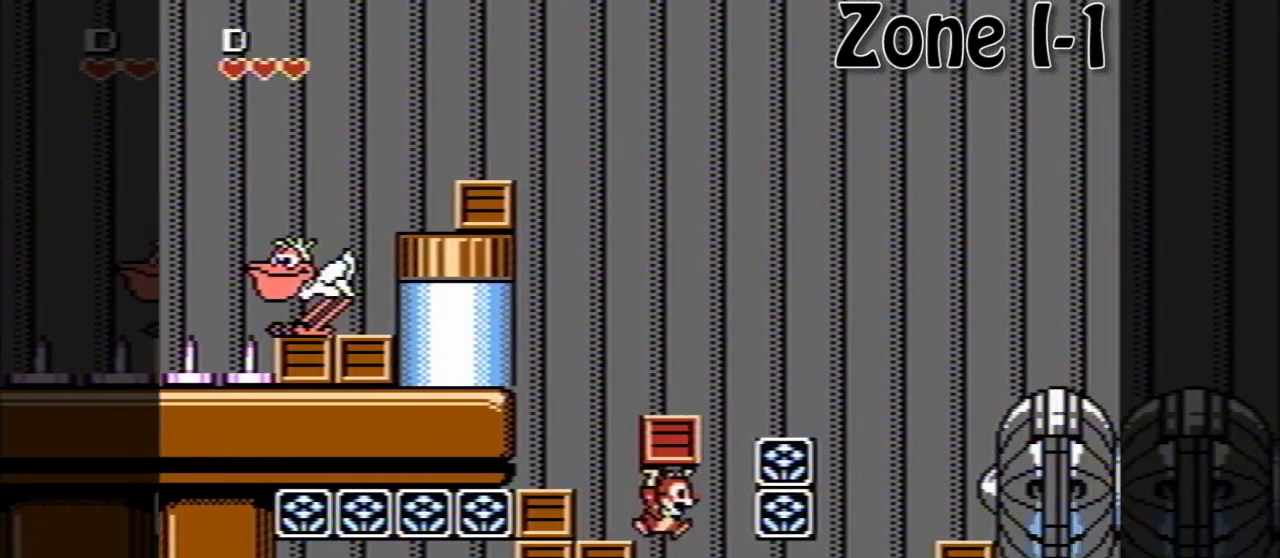
{"buttons": [], "events": []}
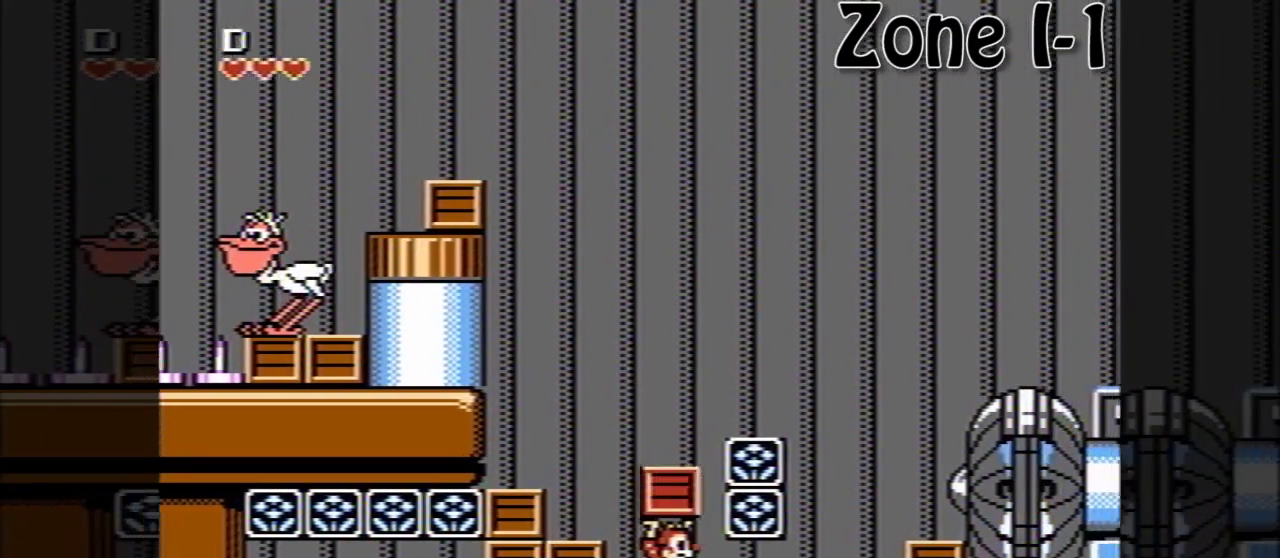
{"buttons": [], "events": []}
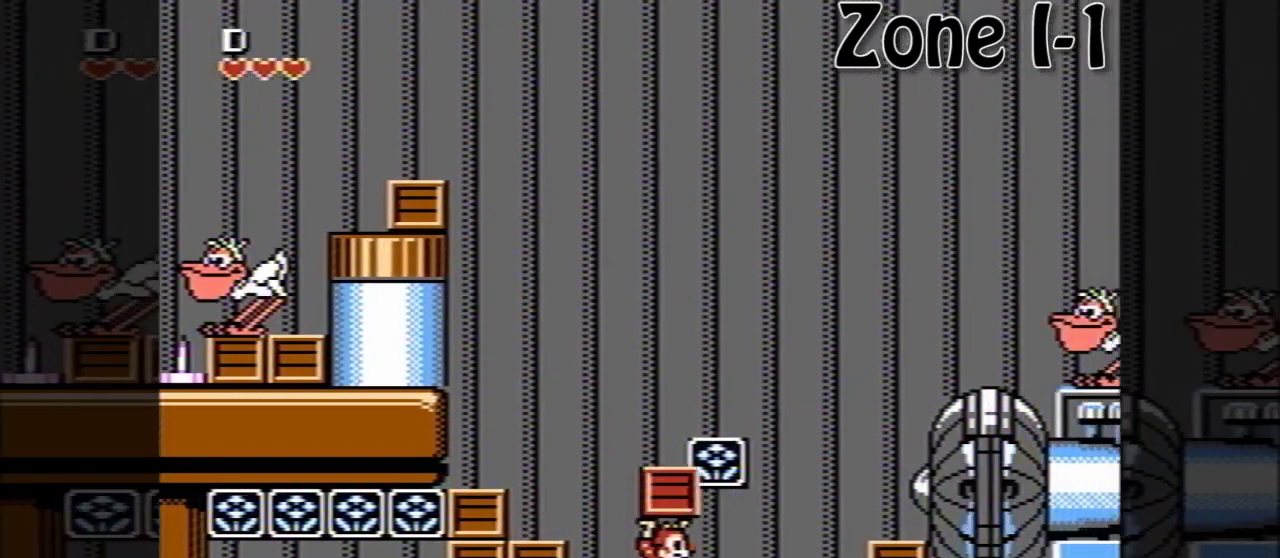
{"buttons": [], "events": []}
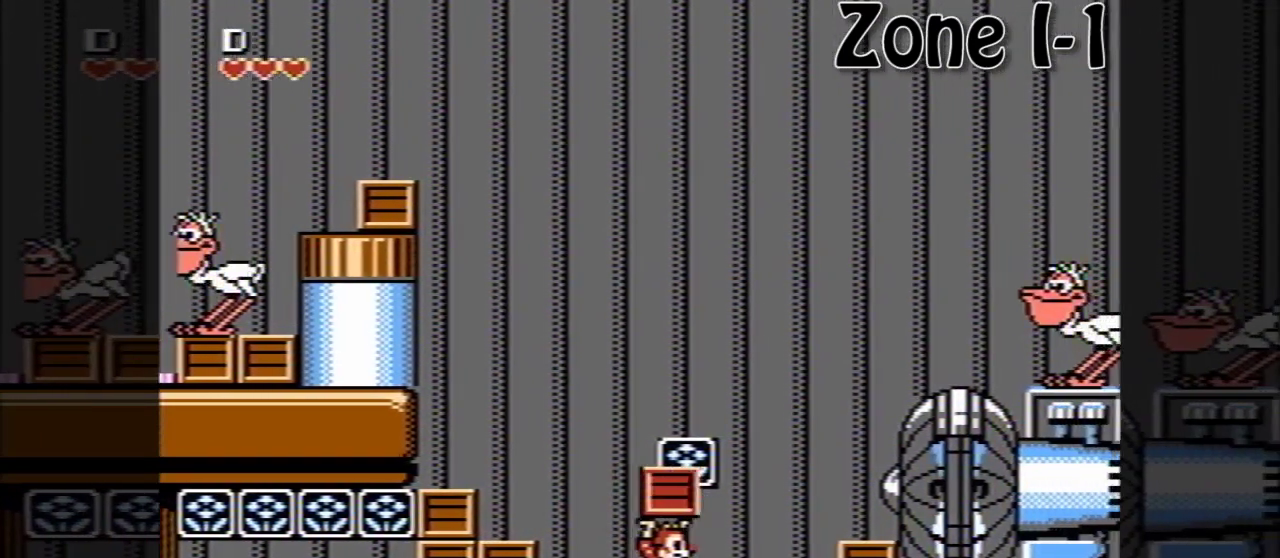
{"buttons": [], "events": [[320, "A", "down"], [400, "A", "up"], [400, "B", "down"], [480, "B", "up"]]}